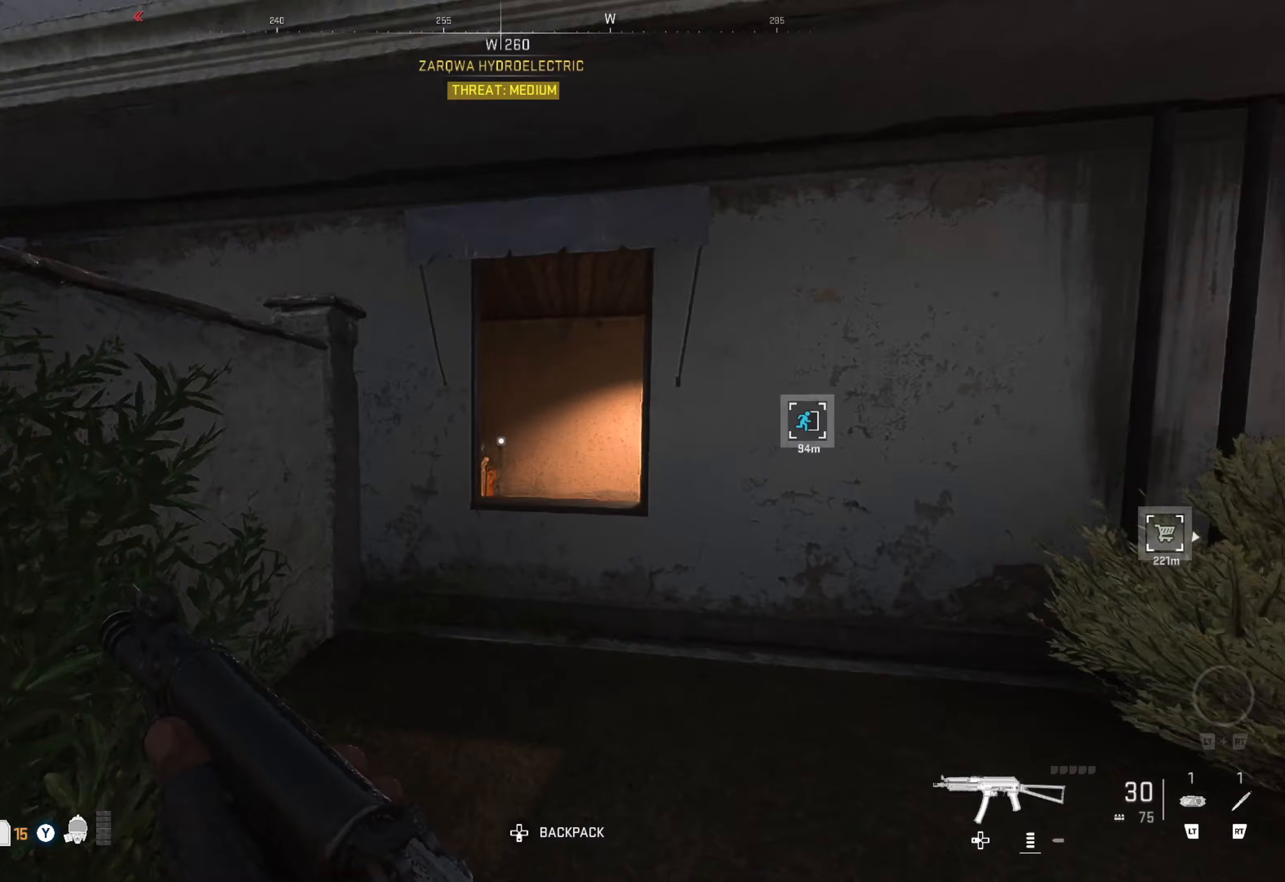
Gameplay with a controller (Xbox layout); each line is a JSON object with the inputs held at the frame after it. "events" lists button and stick changes between this image and that frame as [ms after this image, input, new state], when the widget could be followed in between.
{"buttons": [], "left_stick": "up", "right_stick": "center", "events": [[200, "left_stick", "up"], [283, "A", "down"], [383, "A", "up"]]}
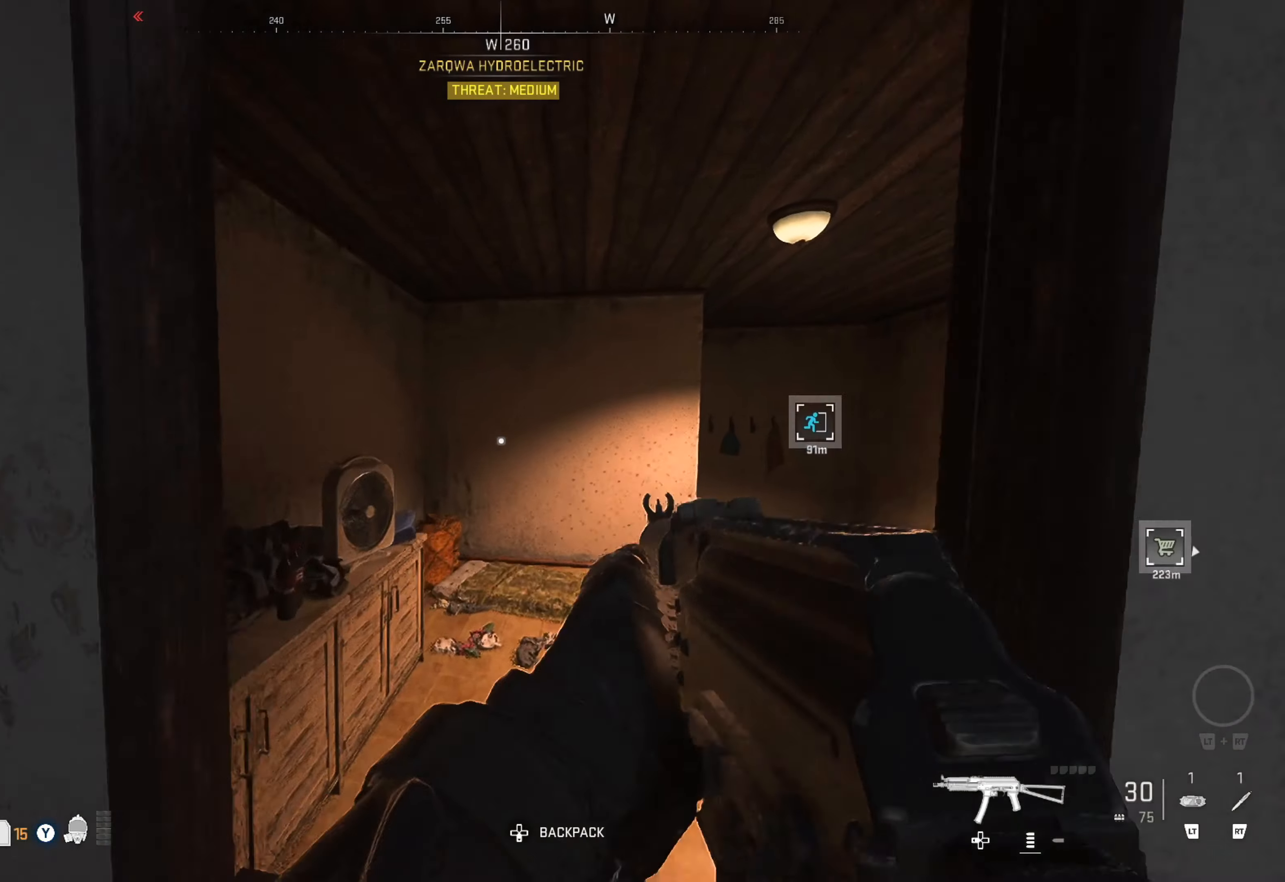
{"buttons": [], "left_stick": "up-right", "right_stick": "center", "events": [[50, "right_stick", "right"], [283, "left_stick", "up-right"], [316, "right_stick", "center"]]}
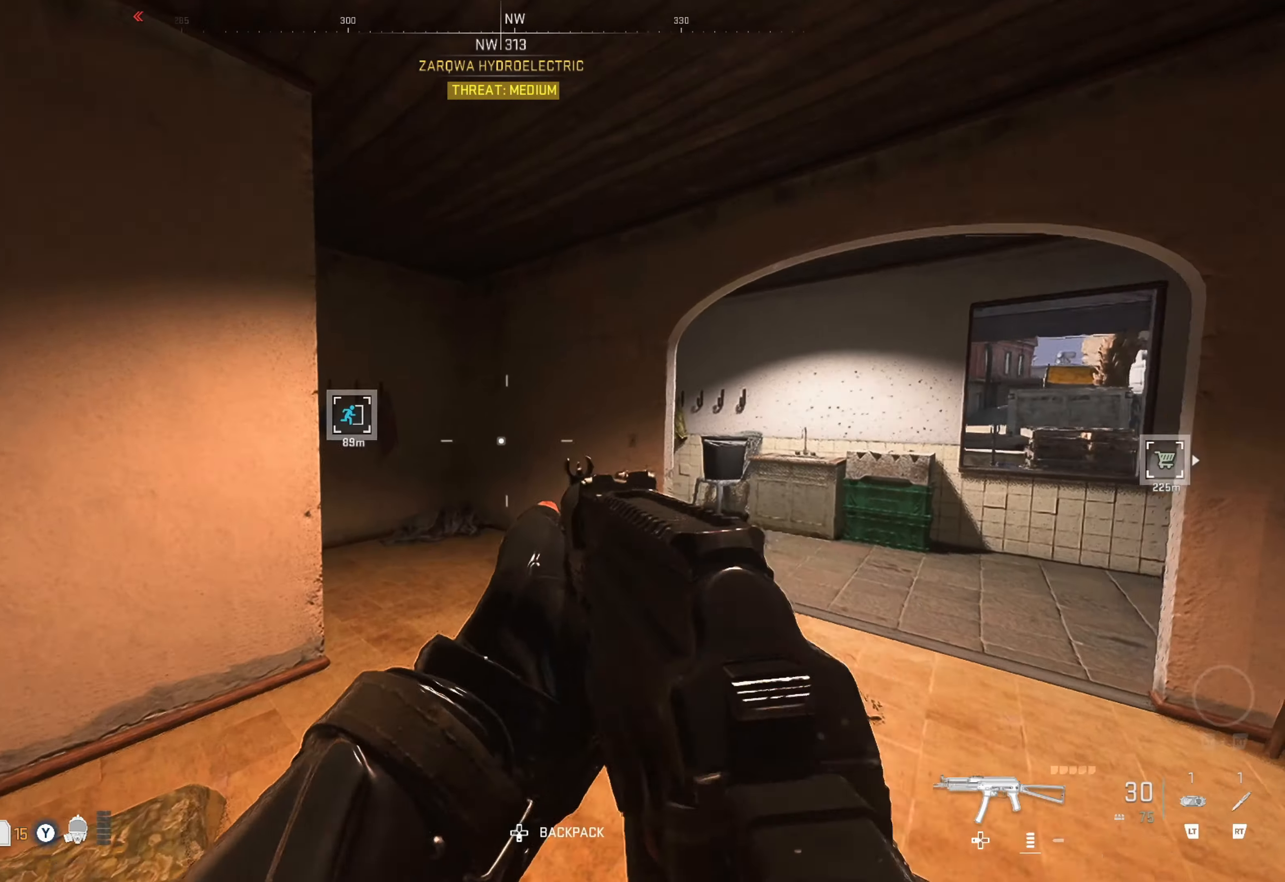
{"buttons": [], "left_stick": "center", "right_stick": "left", "events": [[250, "left_stick", "up"], [250, "right_stick", "left"], [450, "left_stick", "center"]]}
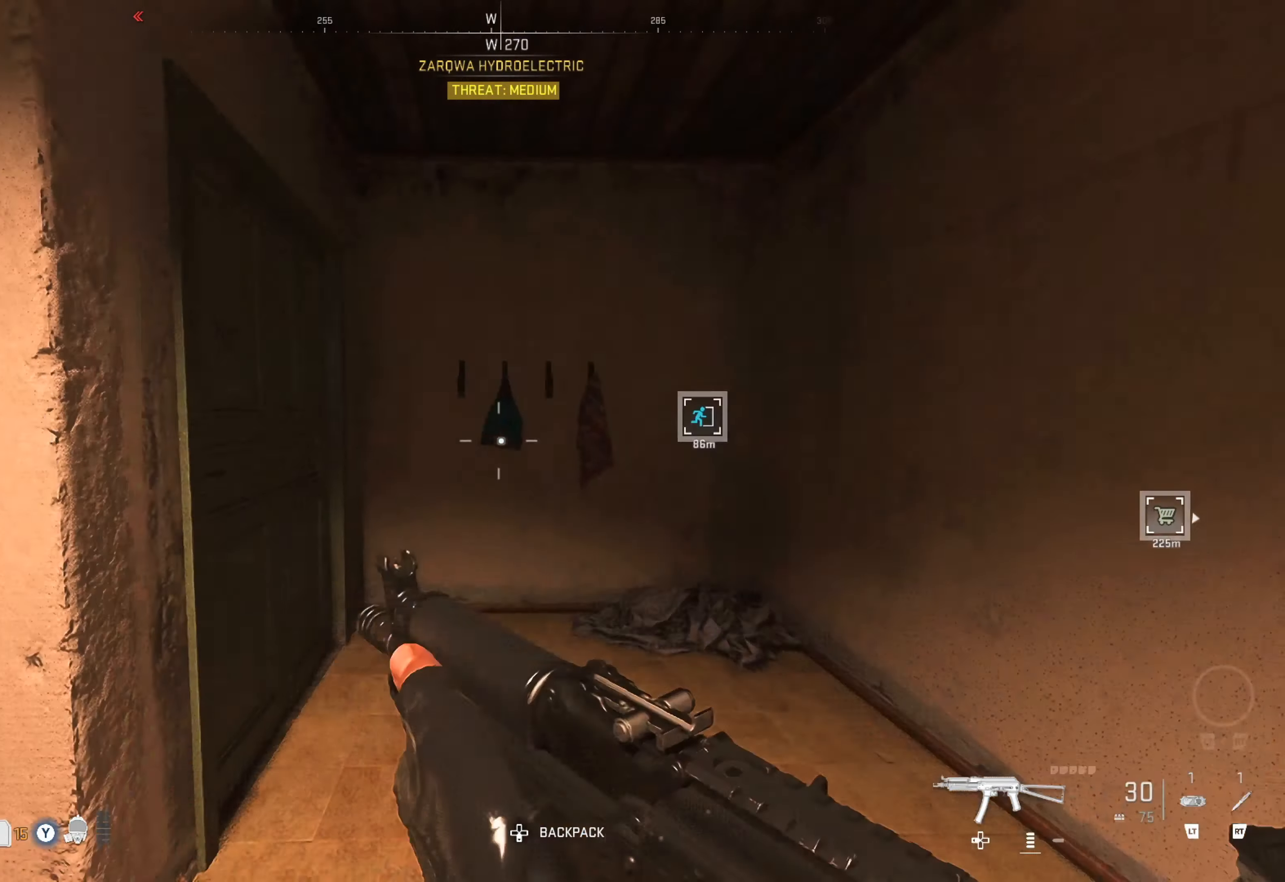
{"buttons": [], "left_stick": "right", "right_stick": "center", "events": [[50, "right_stick", "center"], [66, "left_stick", "right"], [150, "right_stick", "right"], [500, "right_stick", "center"]]}
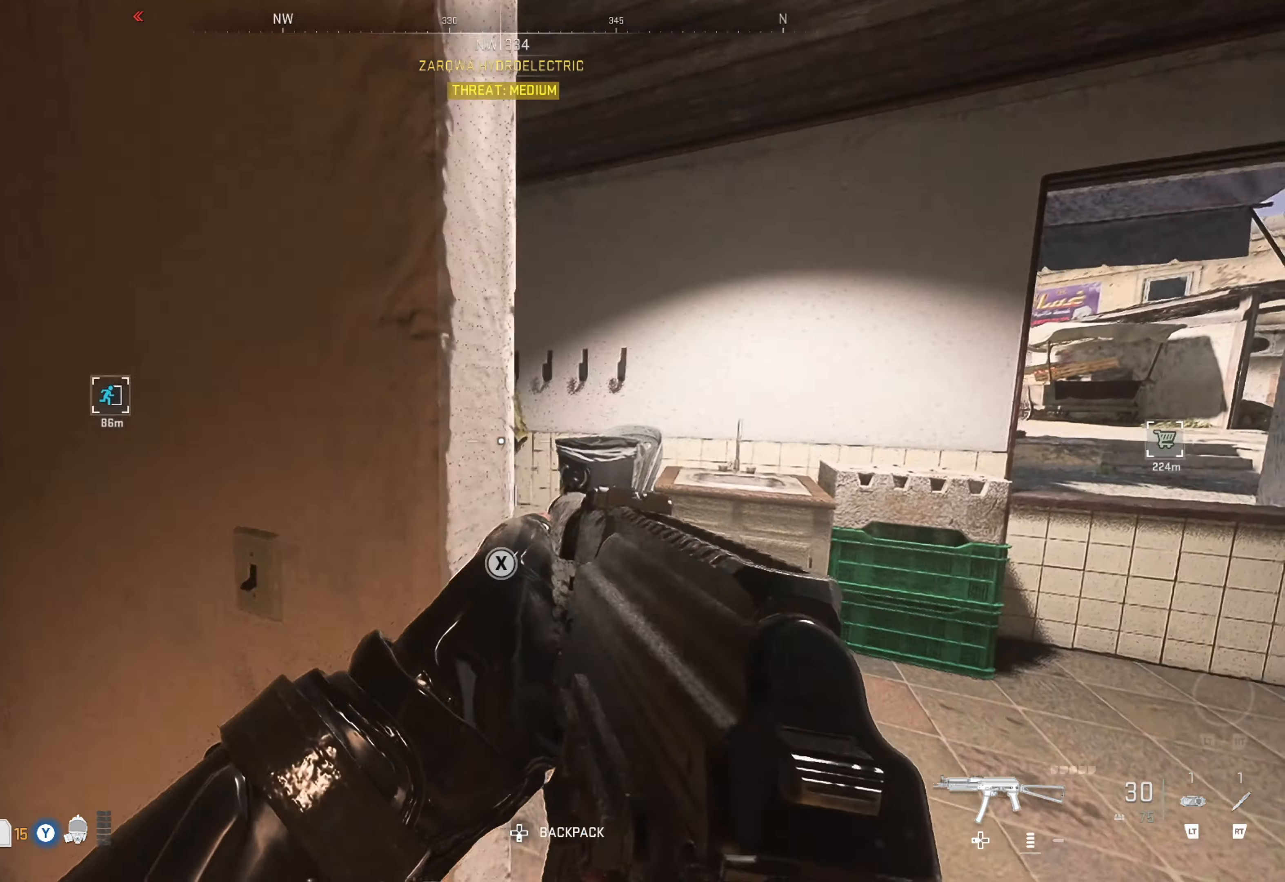
{"buttons": [], "left_stick": "center", "right_stick": "center", "events": [[16, "left_stick", "up-right"], [200, "right_stick", "left"], [383, "left_stick", "center"], [416, "right_stick", "center"]]}
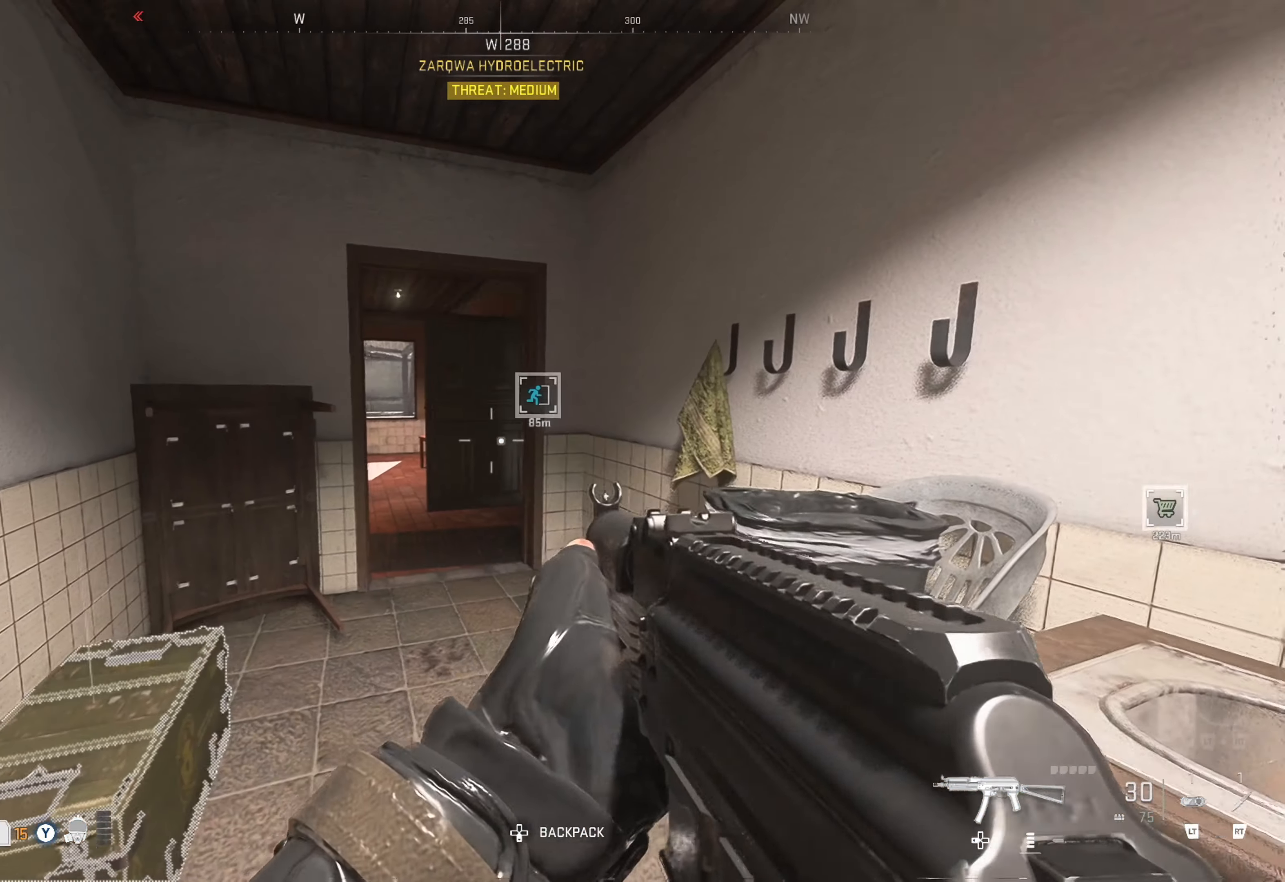
{"buttons": [], "left_stick": "up", "right_stick": "center", "events": [[216, "left_stick", "up"], [350, "right_stick", "left"], [466, "right_stick", "center"]]}
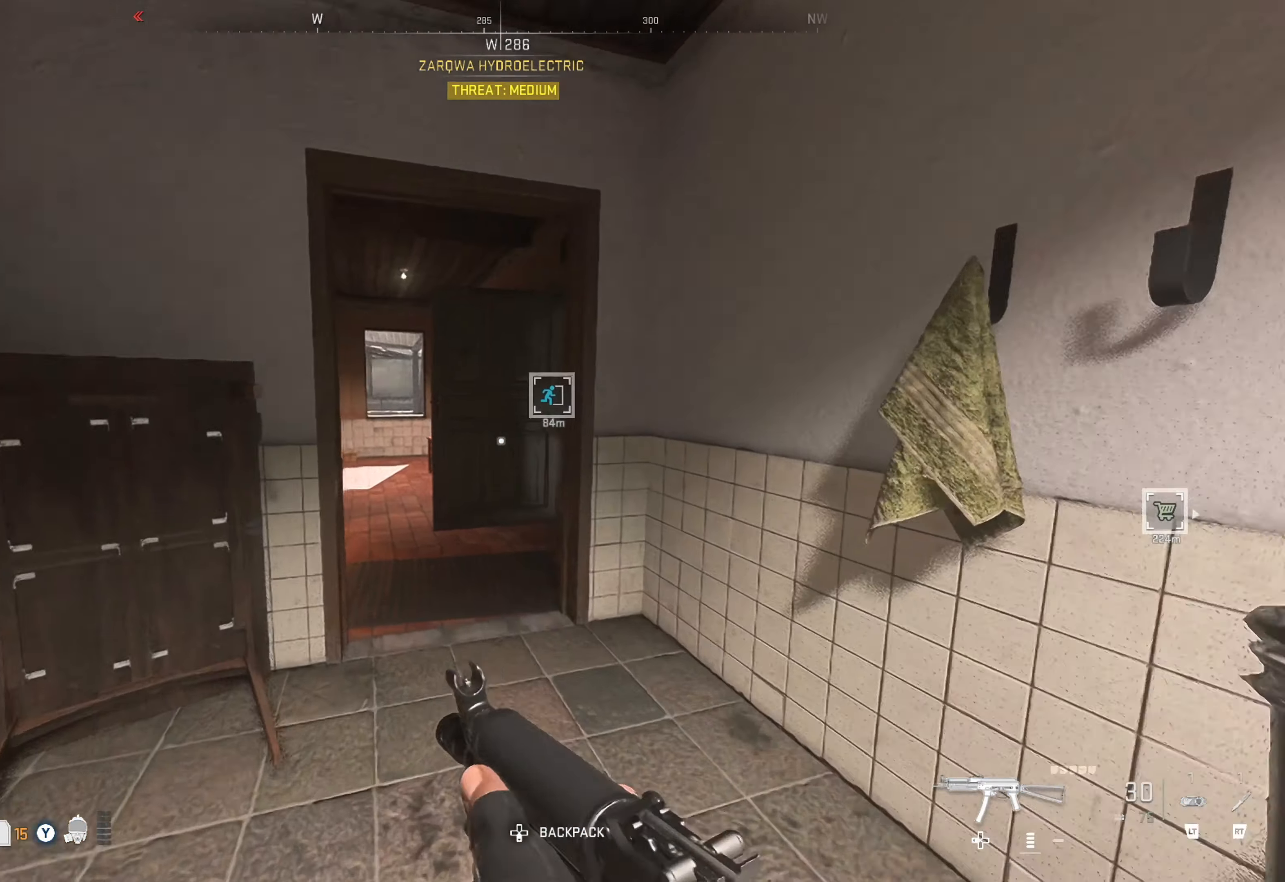
{"buttons": [], "left_stick": "up-left", "right_stick": "right", "events": [[400, "left_stick", "up-left"], [450, "right_stick", "right"]]}
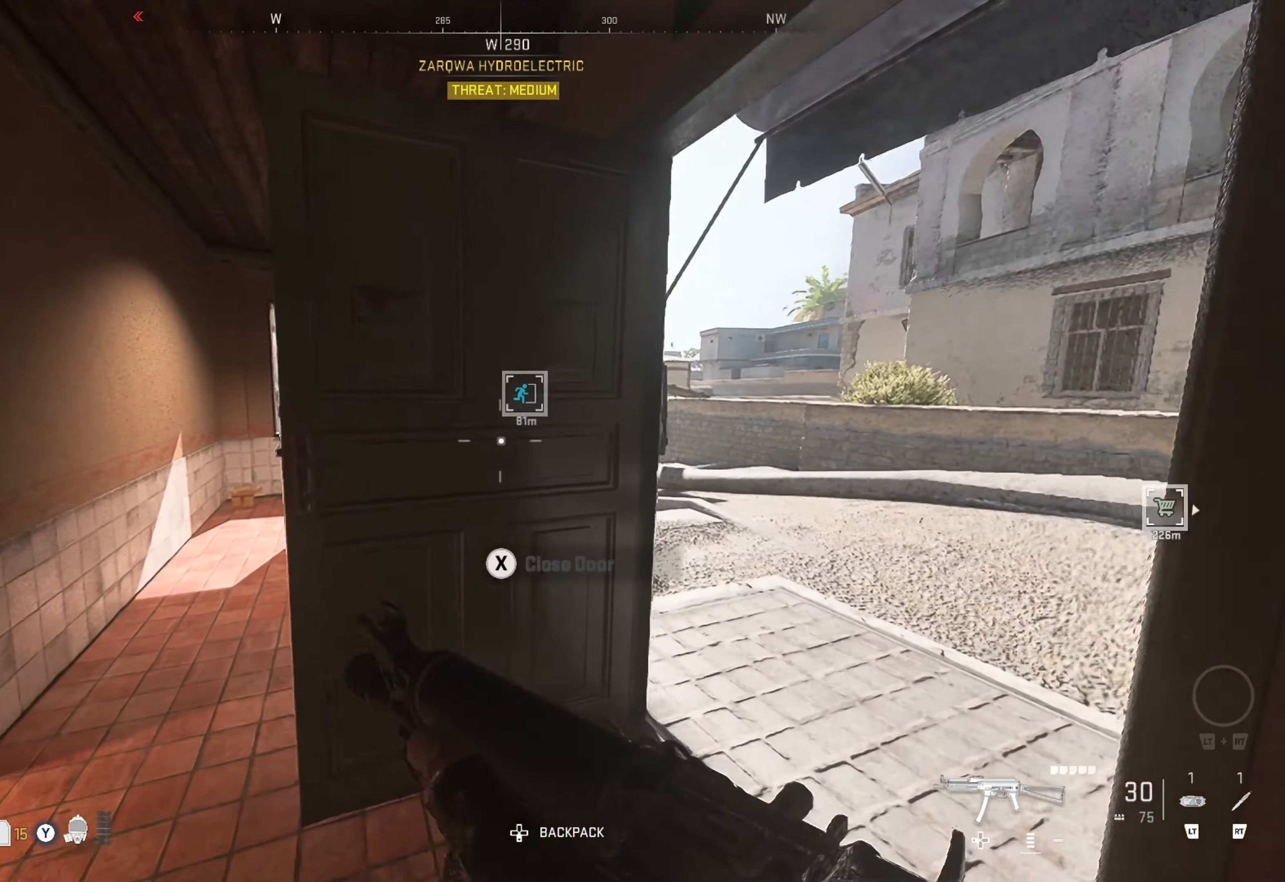
{"buttons": [], "left_stick": "up-left", "right_stick": "left", "events": [[116, "right_stick", "center"], [216, "left_stick", "left"], [366, "left_stick", "up-left"], [483, "right_stick", "left"]]}
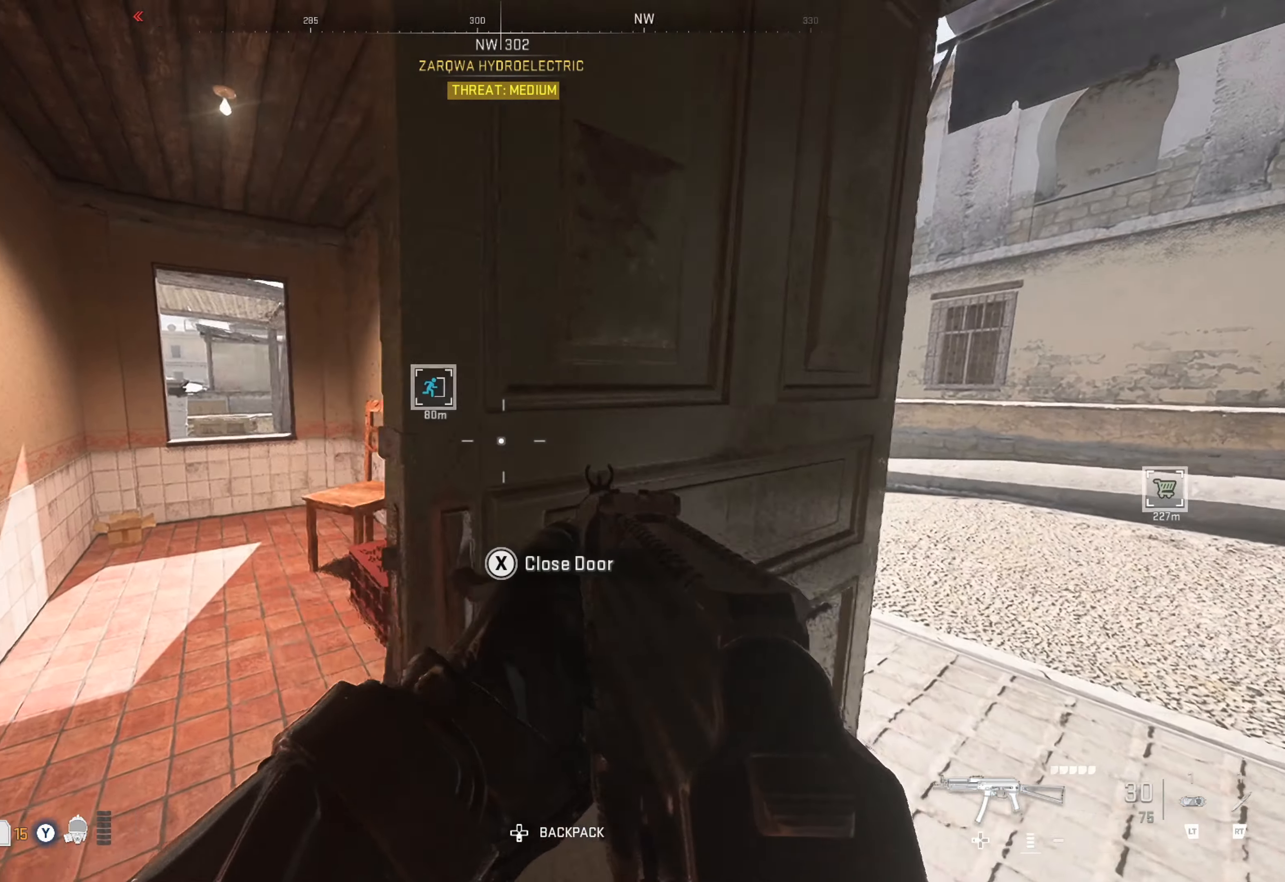
{"buttons": [], "left_stick": "up", "right_stick": "center", "events": [[116, "left_stick", "up"], [166, "right_stick", "center"]]}
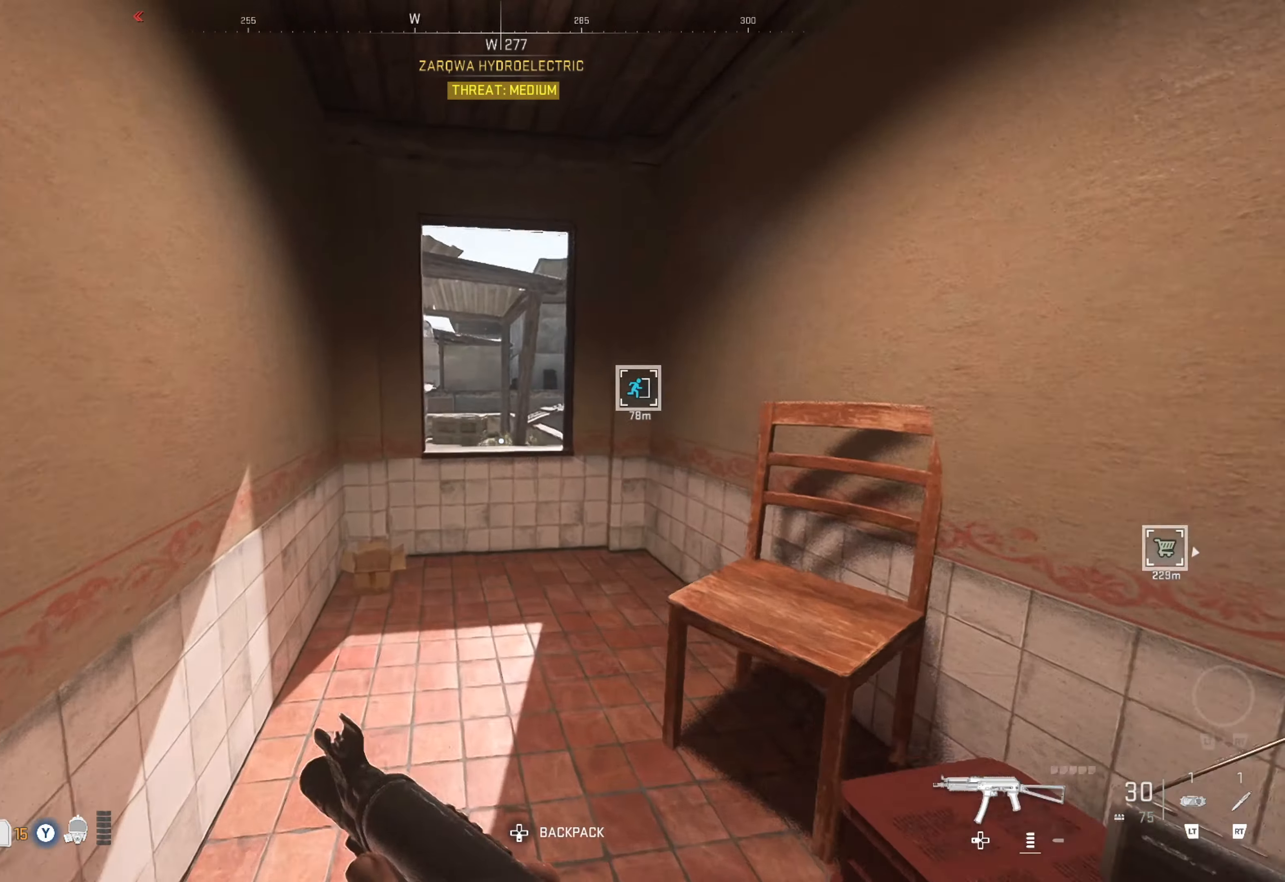
{"buttons": [], "left_stick": "left", "right_stick": "center", "events": [[233, "right_stick", "right"], [266, "left_stick", "center"], [333, "left_stick", "left"], [433, "right_stick", "center"]]}
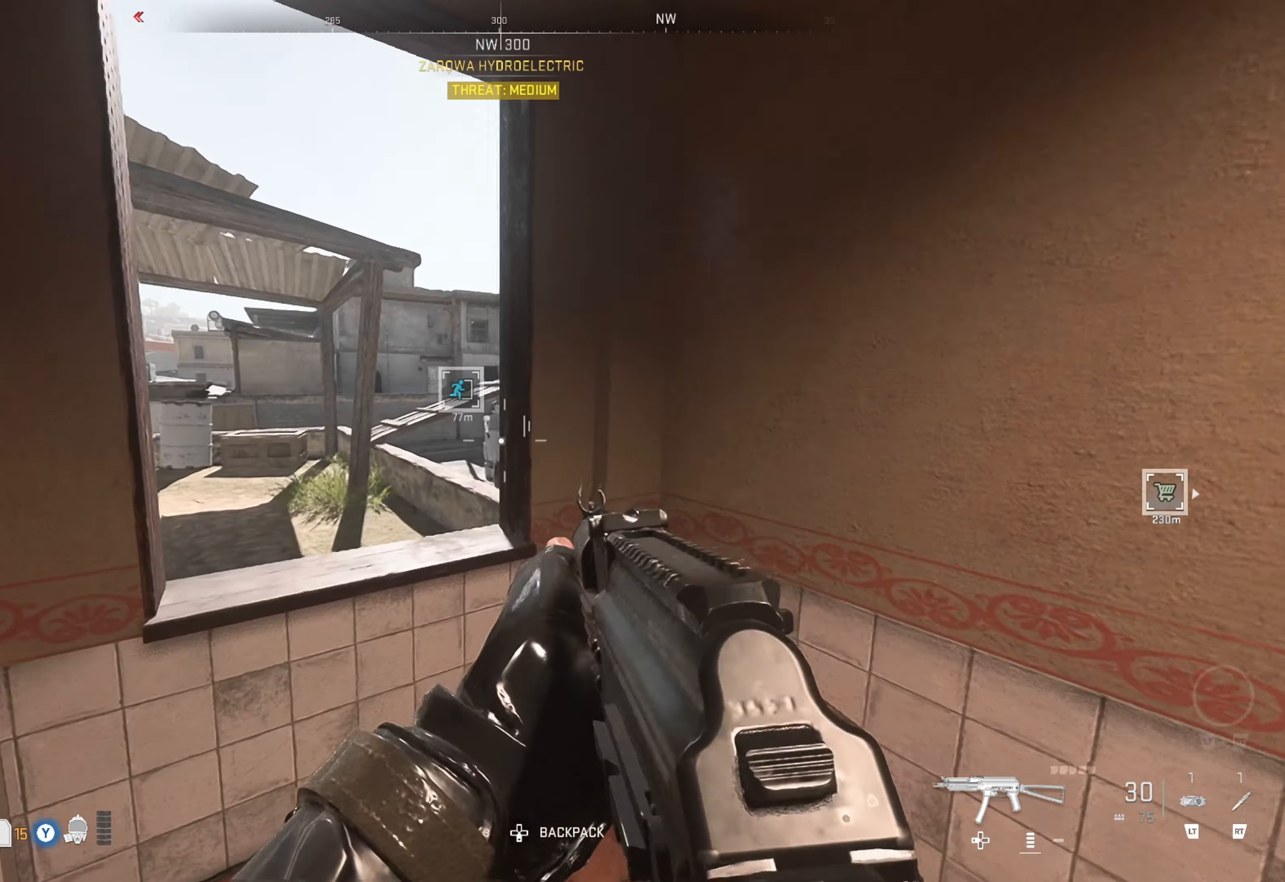
{"buttons": [], "left_stick": "up-left", "right_stick": "center", "events": [[33, "left_stick", "center"], [183, "left_stick", "left"], [233, "left_stick", "up-left"]]}
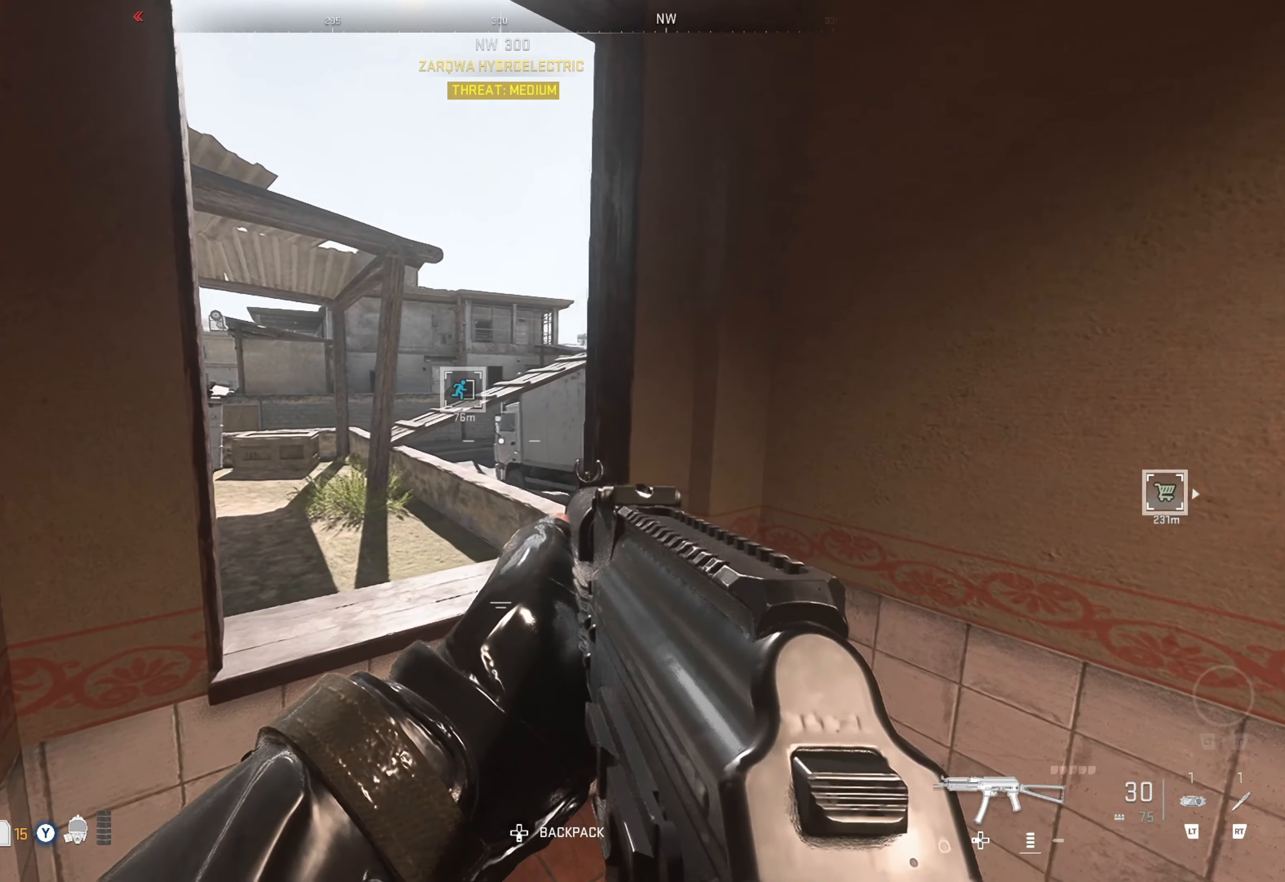
{"buttons": [], "left_stick": "right", "right_stick": "left", "events": [[150, "left_stick", "center"], [217, "left_stick", "right"], [283, "right_stick", "left"]]}
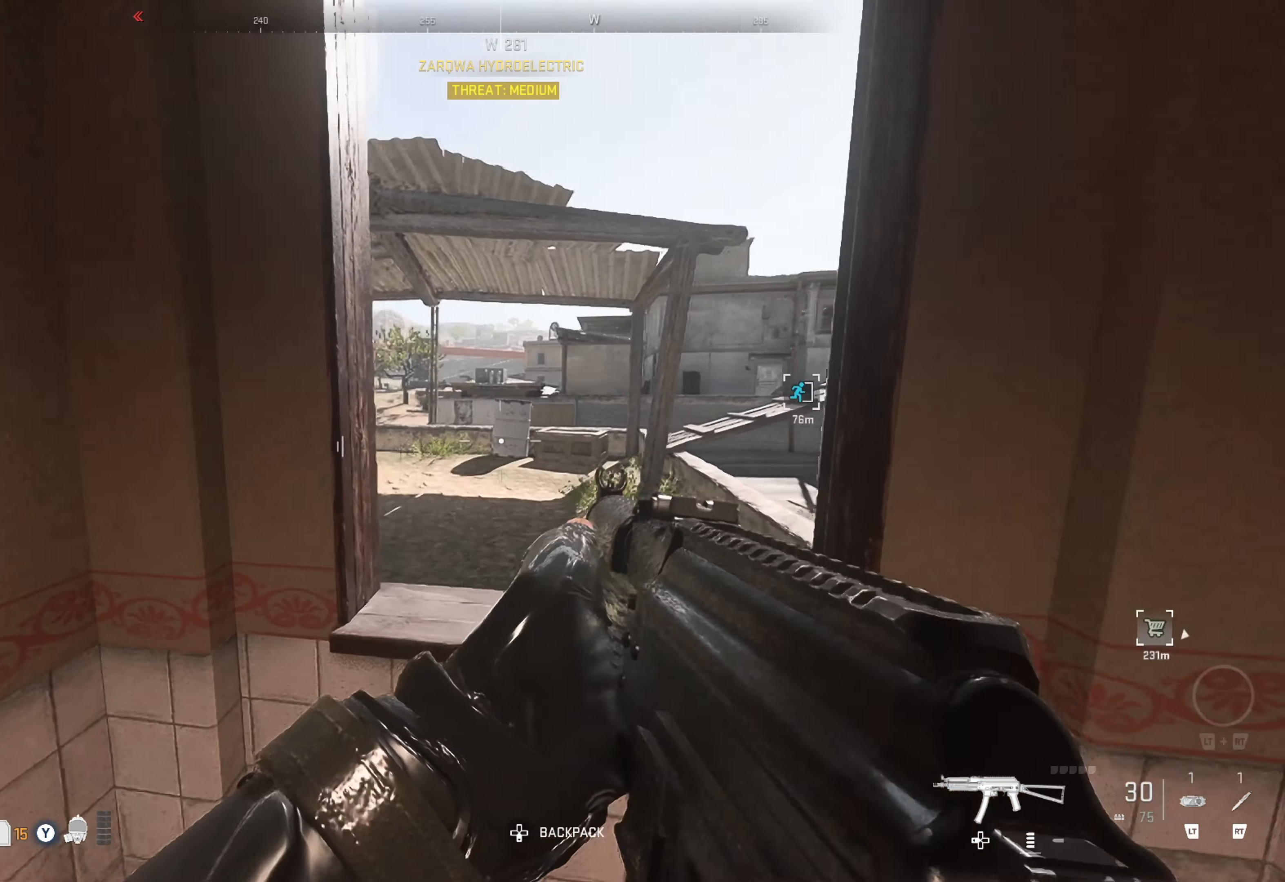
{"buttons": [], "left_stick": "center", "right_stick": "center", "events": [[50, "left_stick", "center"], [50, "right_stick", "center"]]}
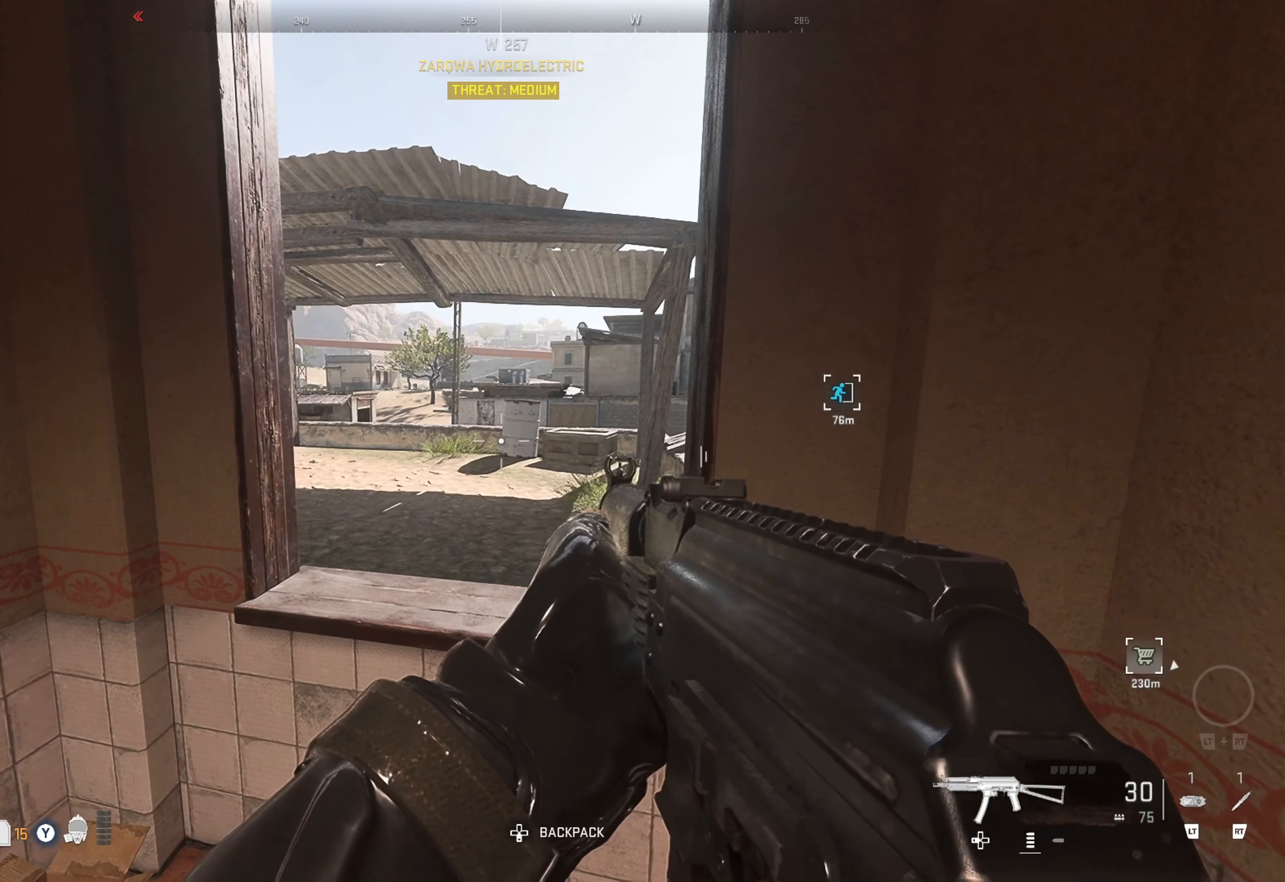
{"buttons": [], "left_stick": "up-left", "right_stick": "center", "events": [[200, "left_stick", "left"], [233, "right_stick", "right"], [283, "left_stick", "up-left"], [400, "right_stick", "center"]]}
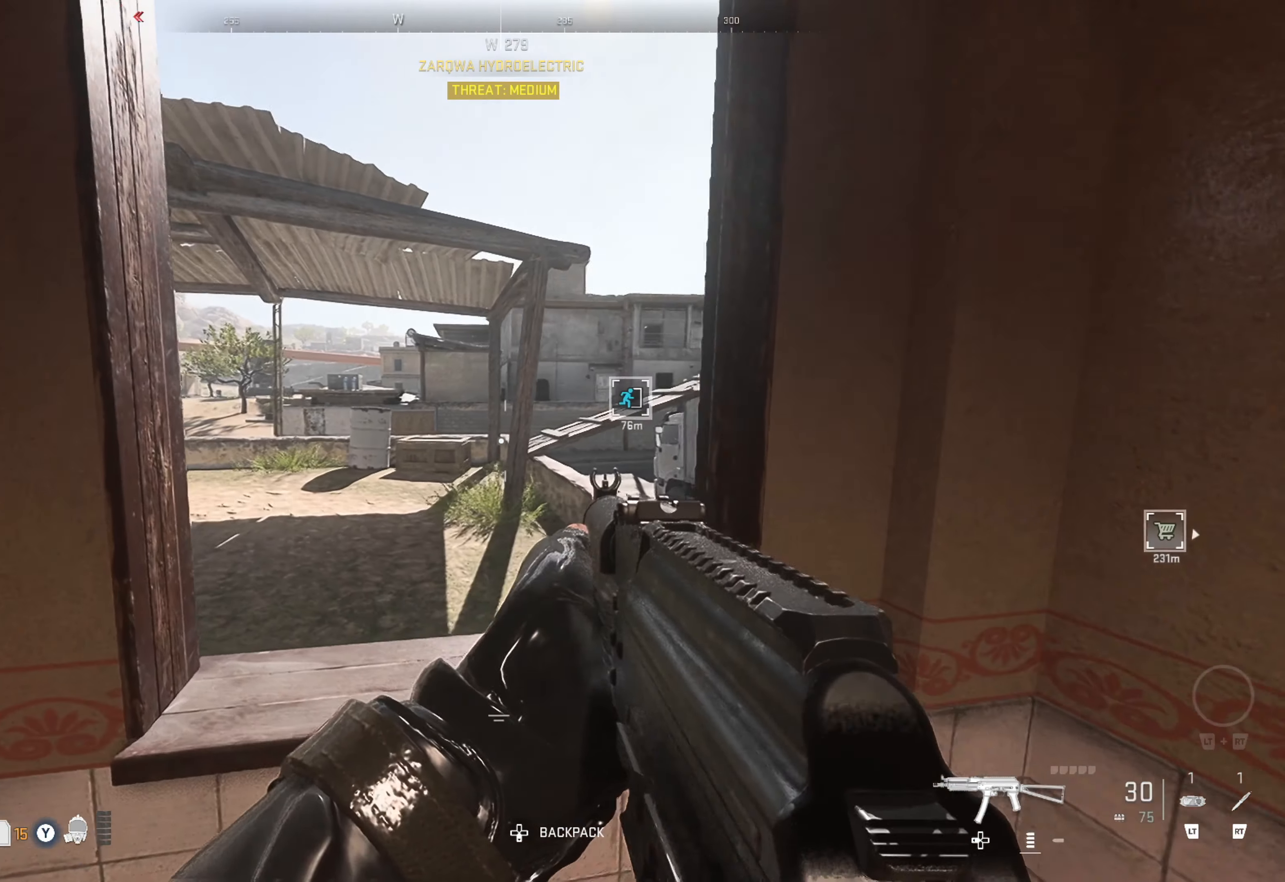
{"buttons": [], "left_stick": "center", "right_stick": "right", "events": [[50, "left_stick", "left"], [217, "left_stick", "center"], [367, "right_stick", "right"]]}
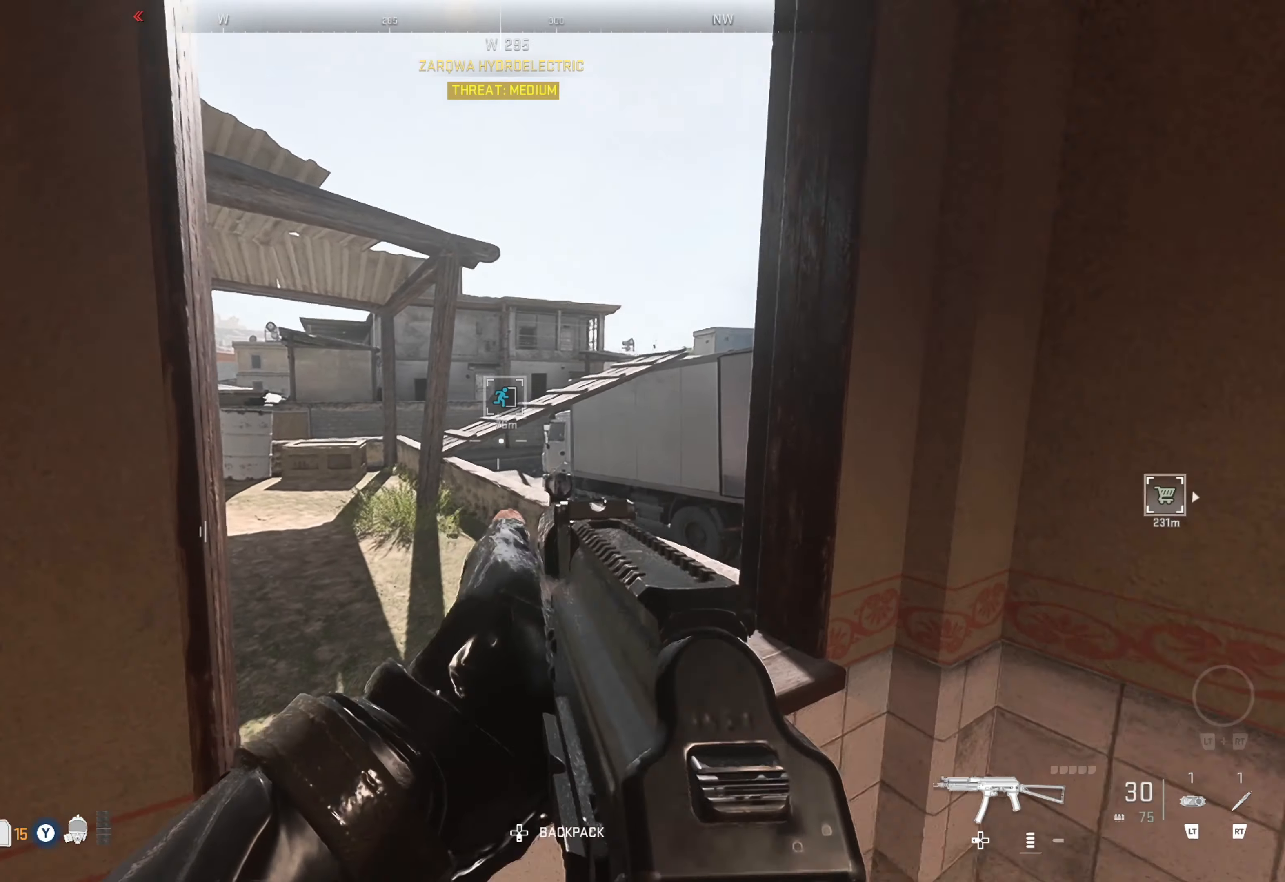
{"buttons": [], "left_stick": "right", "right_stick": "left", "events": [[67, "right_stick", "center"], [450, "left_stick", "right"], [500, "right_stick", "left"]]}
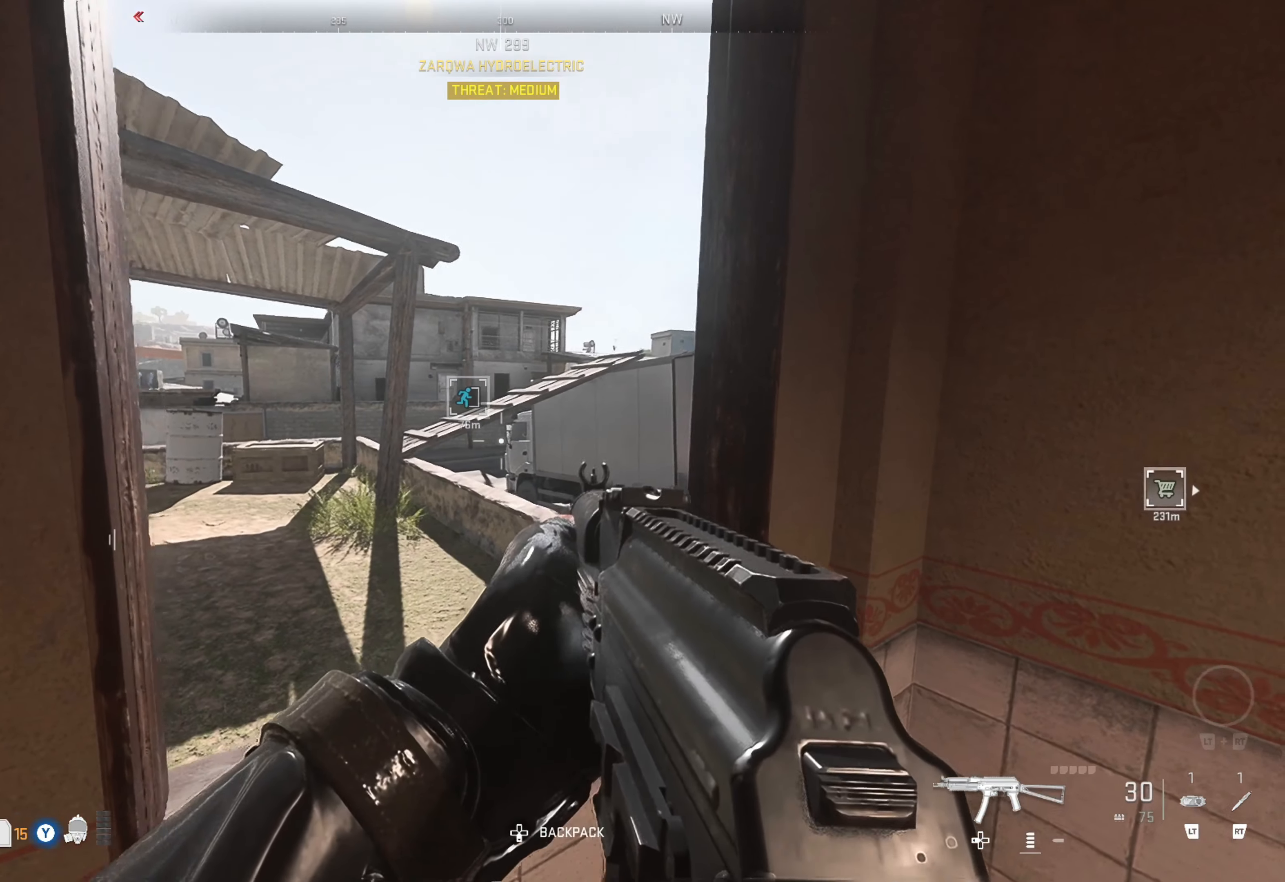
{"buttons": ["SELECT"], "left_stick": "center", "right_stick": "center", "events": [[100, "right_stick", "center"], [150, "left_stick", "center"], [450, "SELECT", "down"]]}
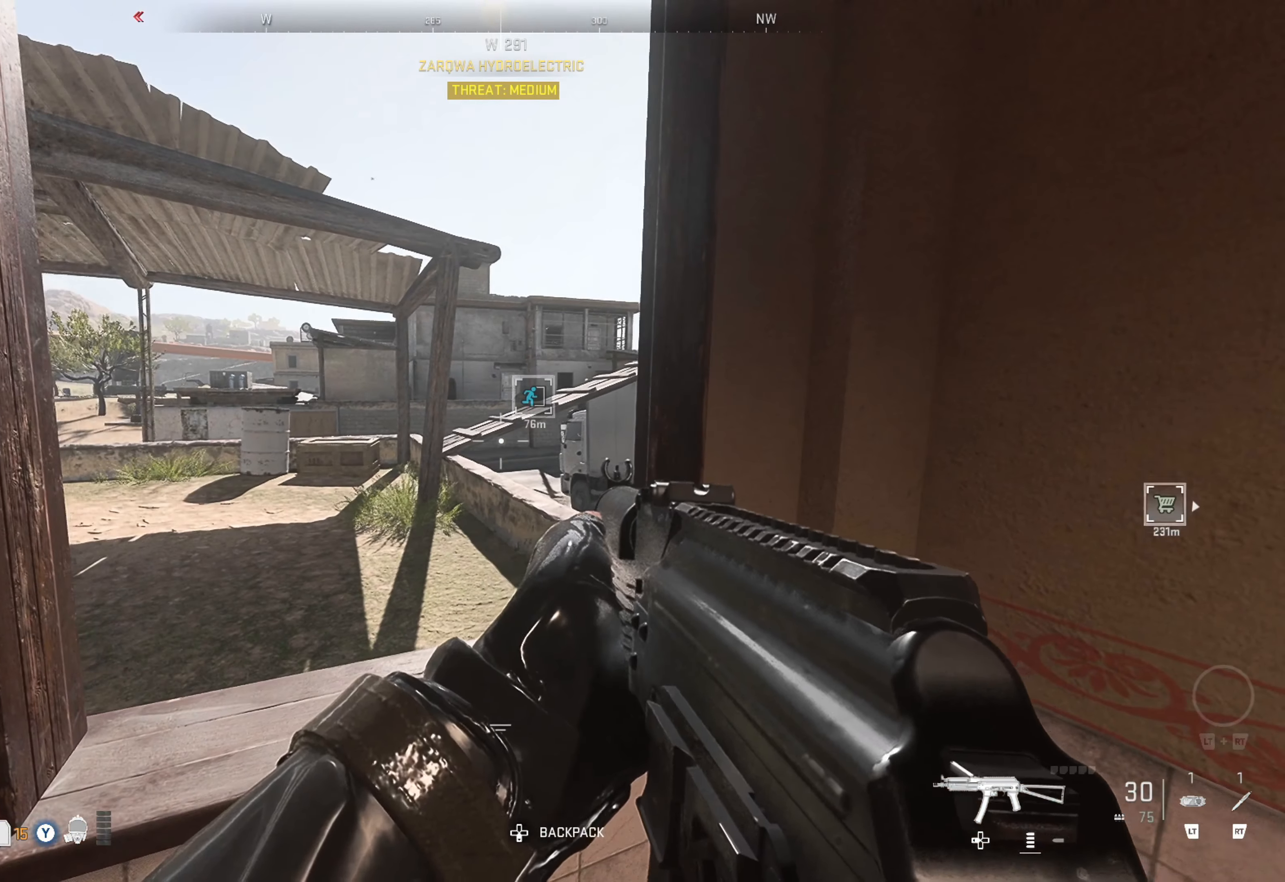
{"buttons": [], "left_stick": "center", "right_stick": "center", "events": [[17, "SELECT", "up"]]}
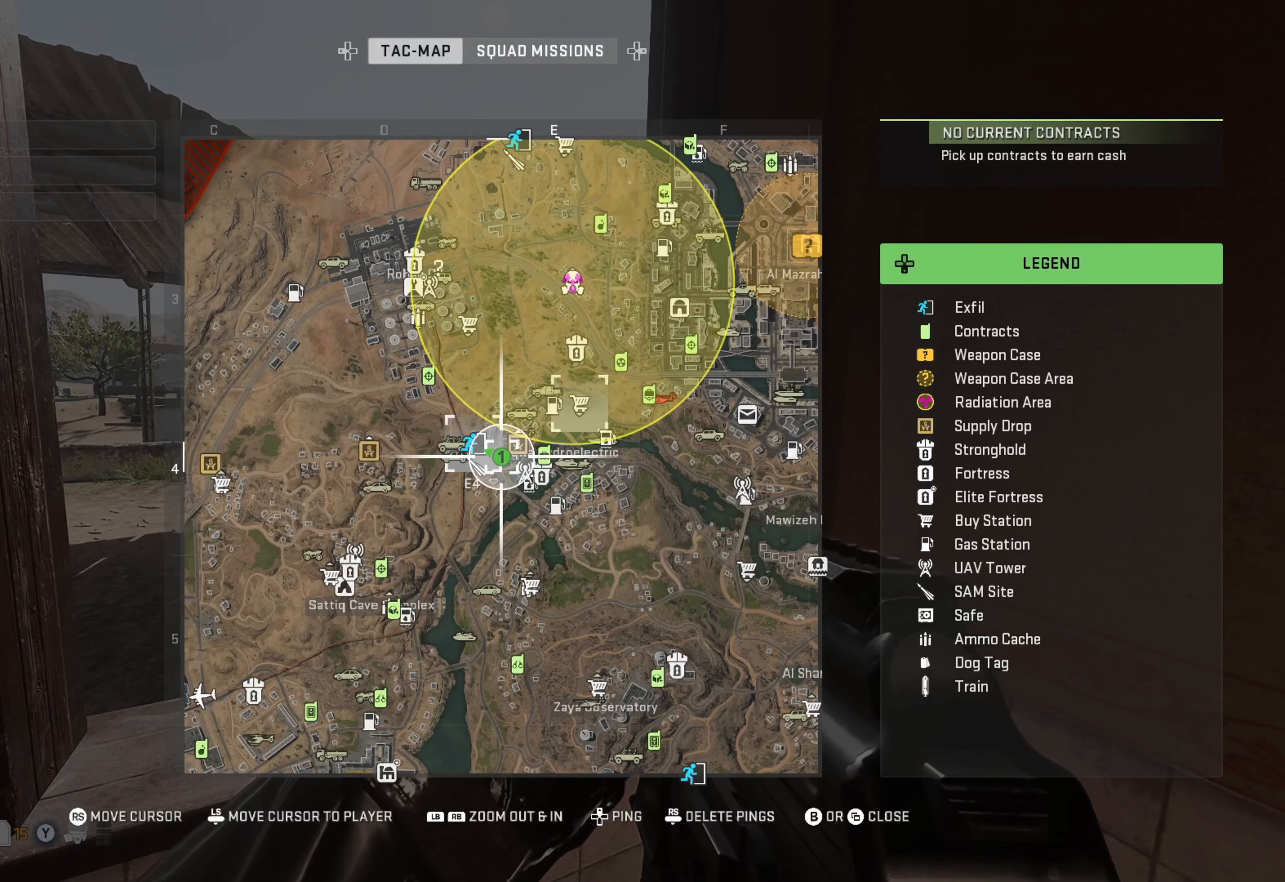
{"buttons": [], "left_stick": "center", "right_stick": "center", "events": []}
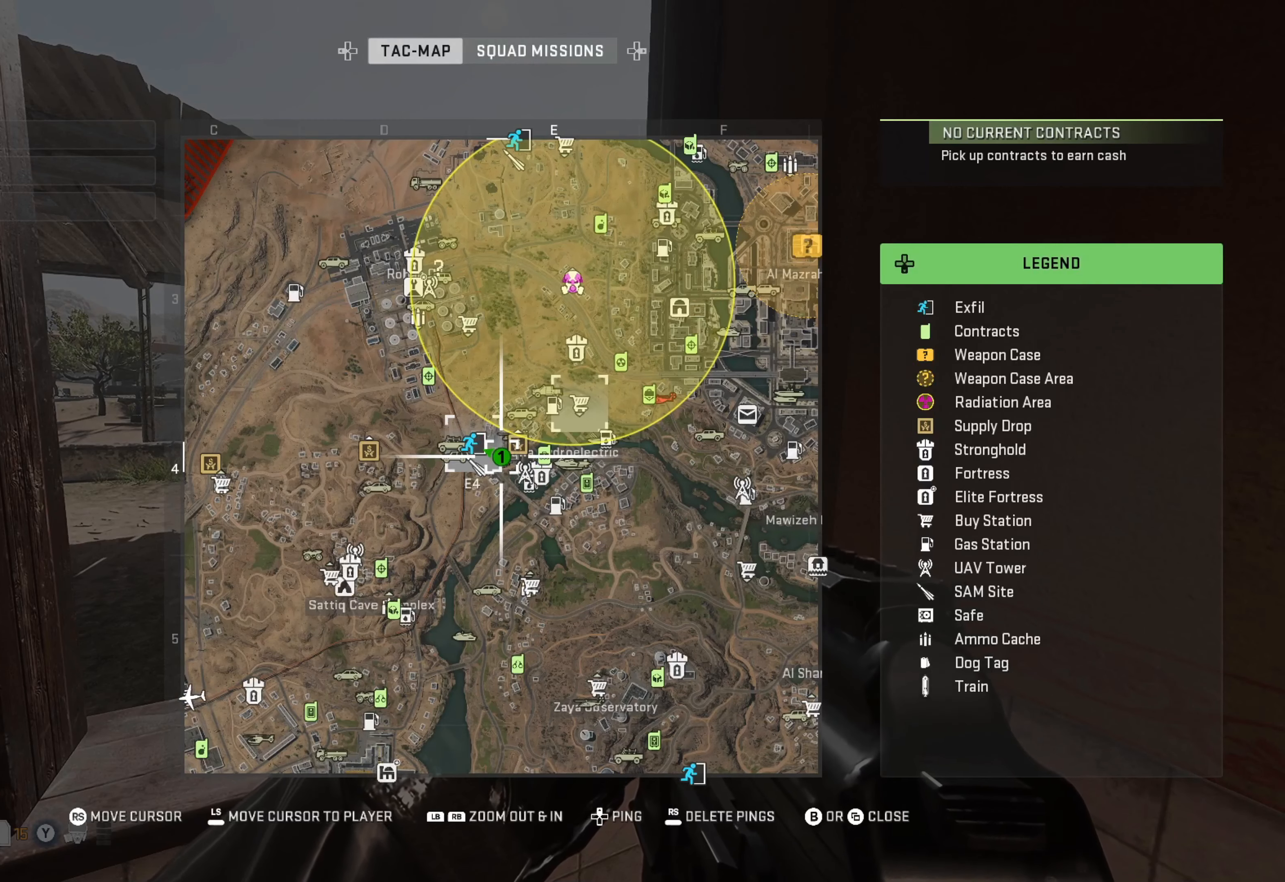
{"buttons": [], "left_stick": "center", "right_stick": "center", "events": [[283, "SELECT", "down"], [450, "SELECT", "up"]]}
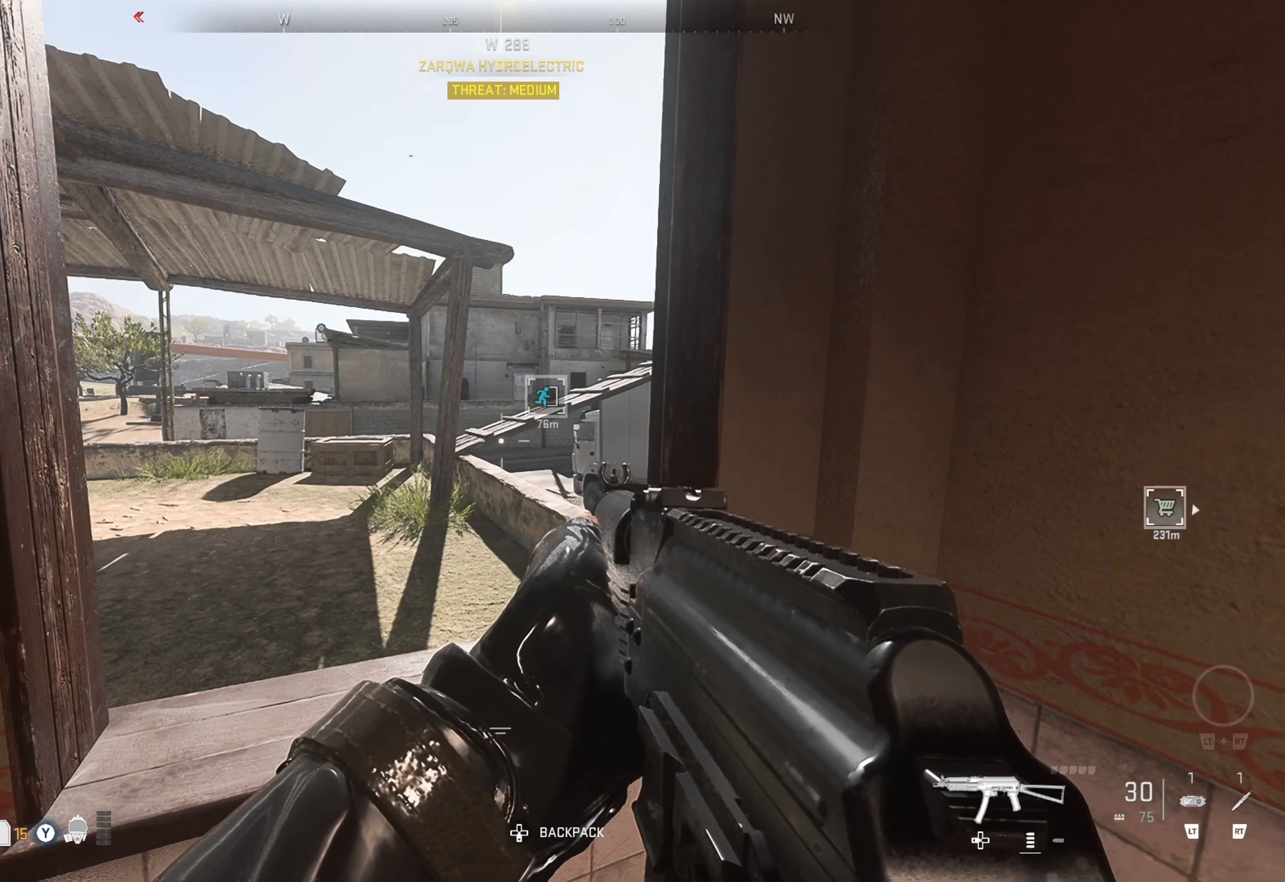
{"buttons": [], "left_stick": "center", "right_stick": "center", "events": [[17, "right_stick", "left"], [200, "right_stick", "center"]]}
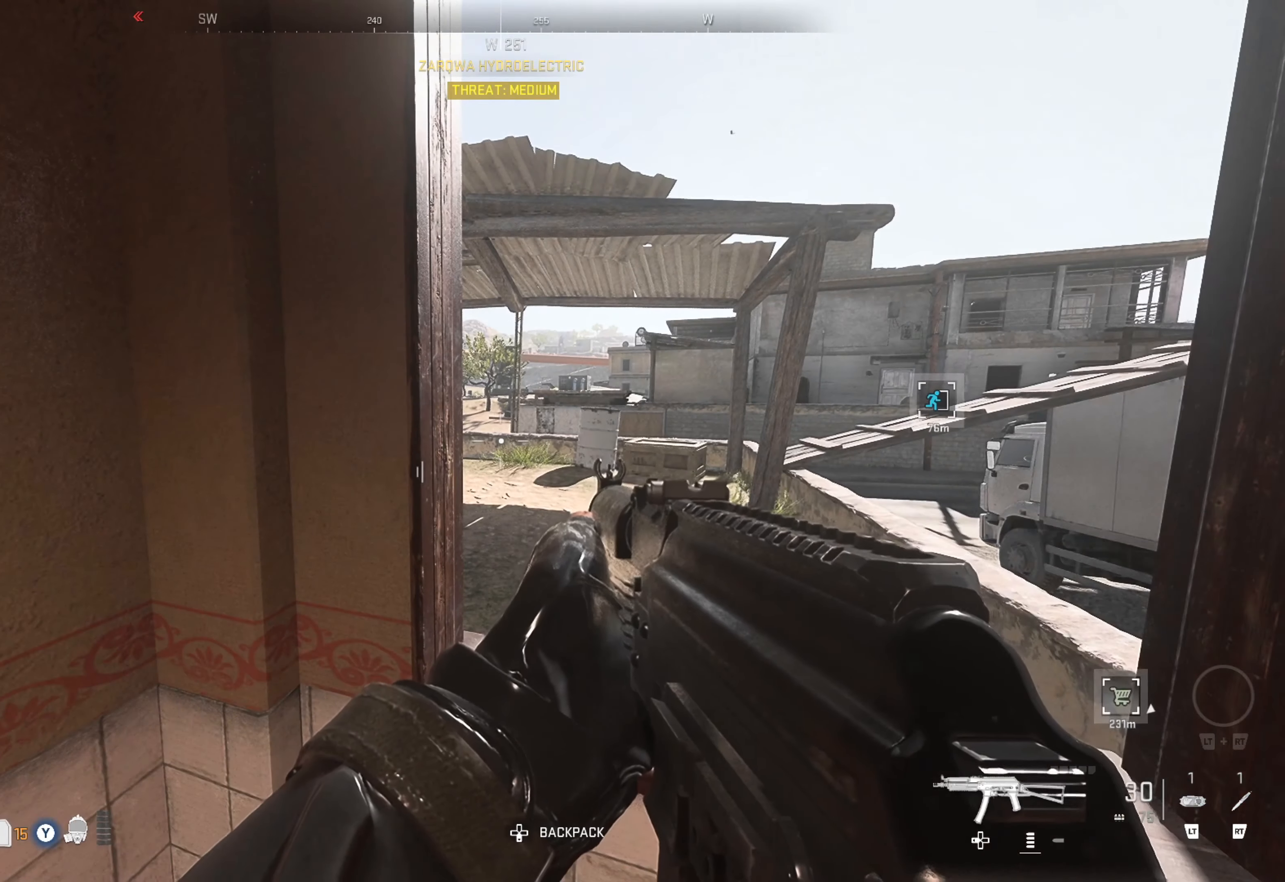
{"buttons": [], "left_stick": "center", "right_stick": "center", "events": []}
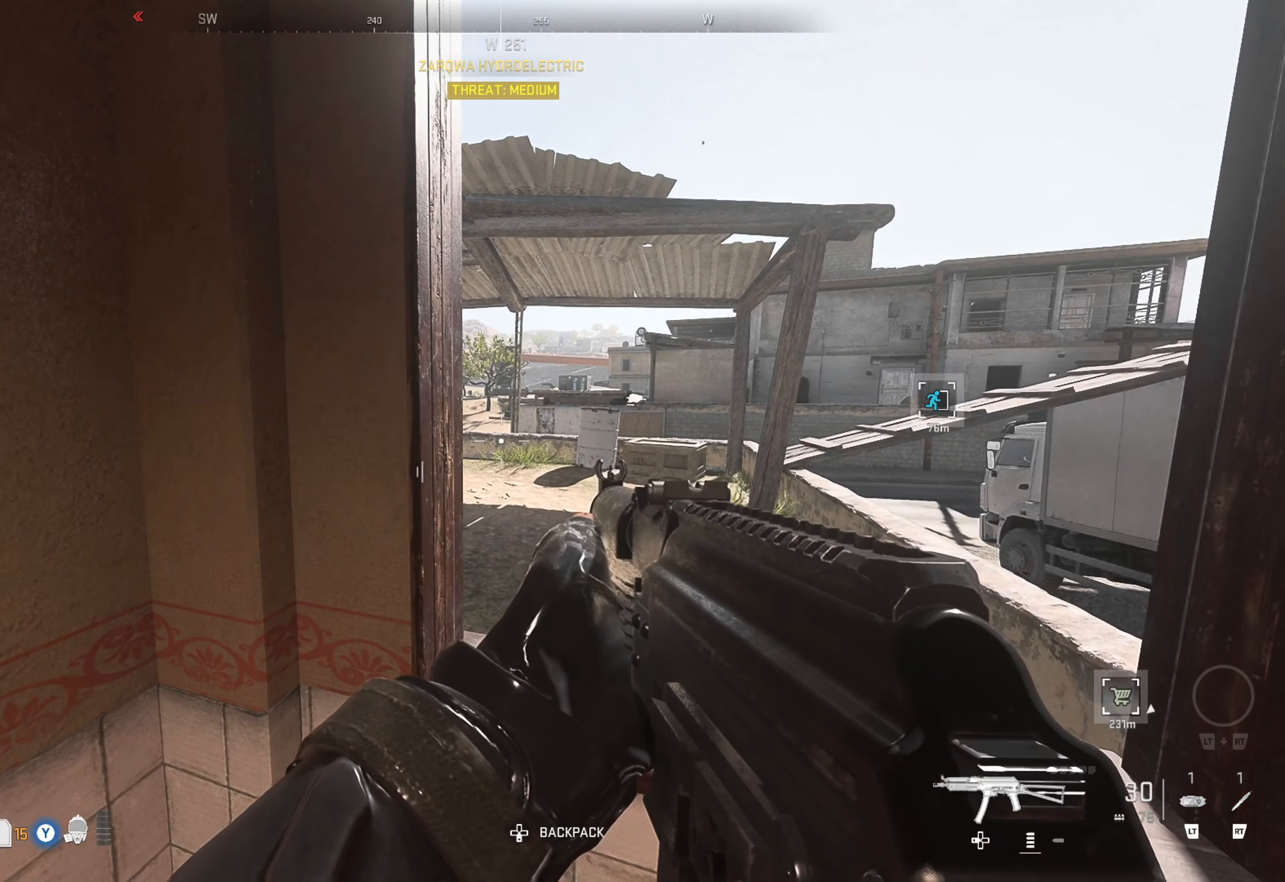
{"buttons": [], "left_stick": "left", "right_stick": "center", "events": [[84, "right_stick", "right"], [300, "right_stick", "center"], [317, "left_stick", "left"]]}
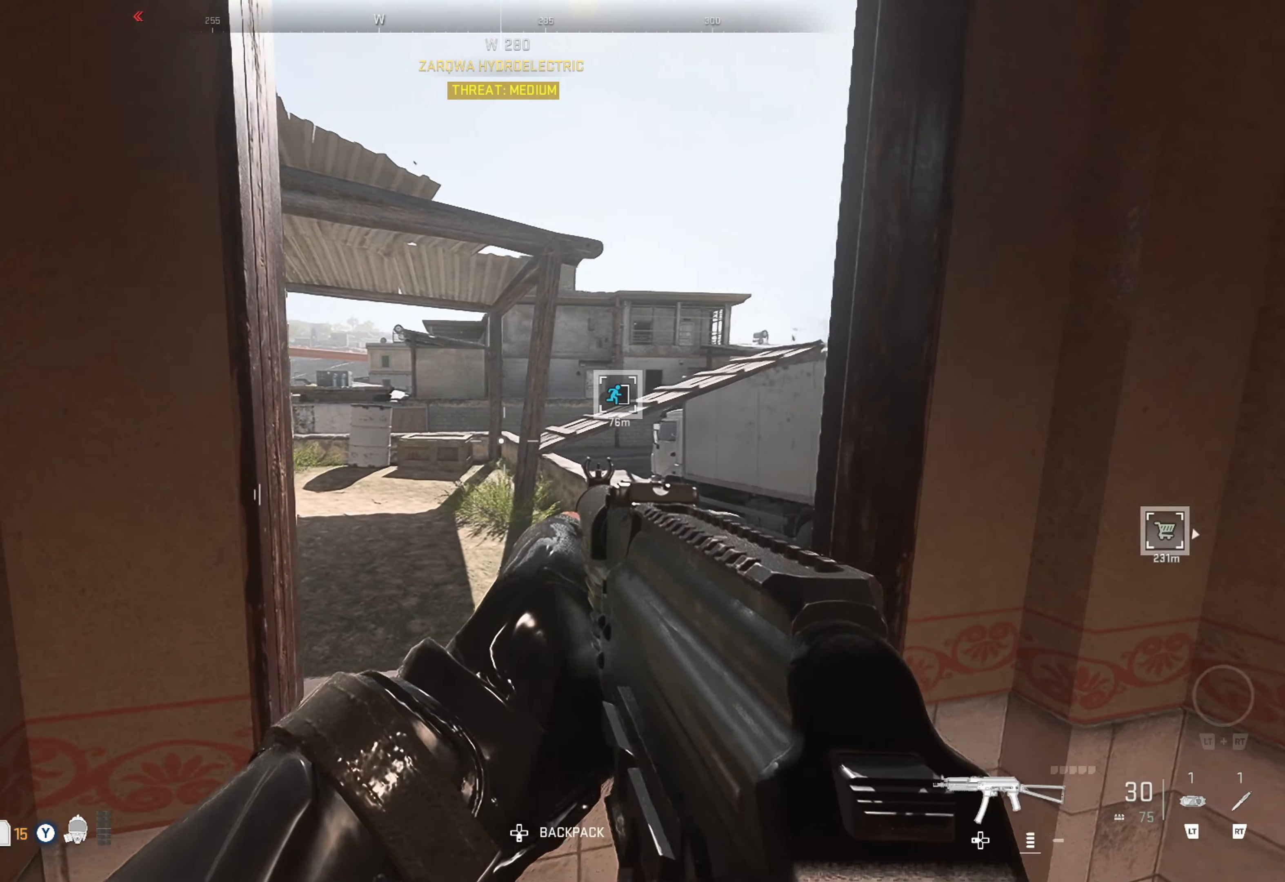
{"buttons": [], "left_stick": "center", "right_stick": "center", "events": [[34, "left_stick", "center"]]}
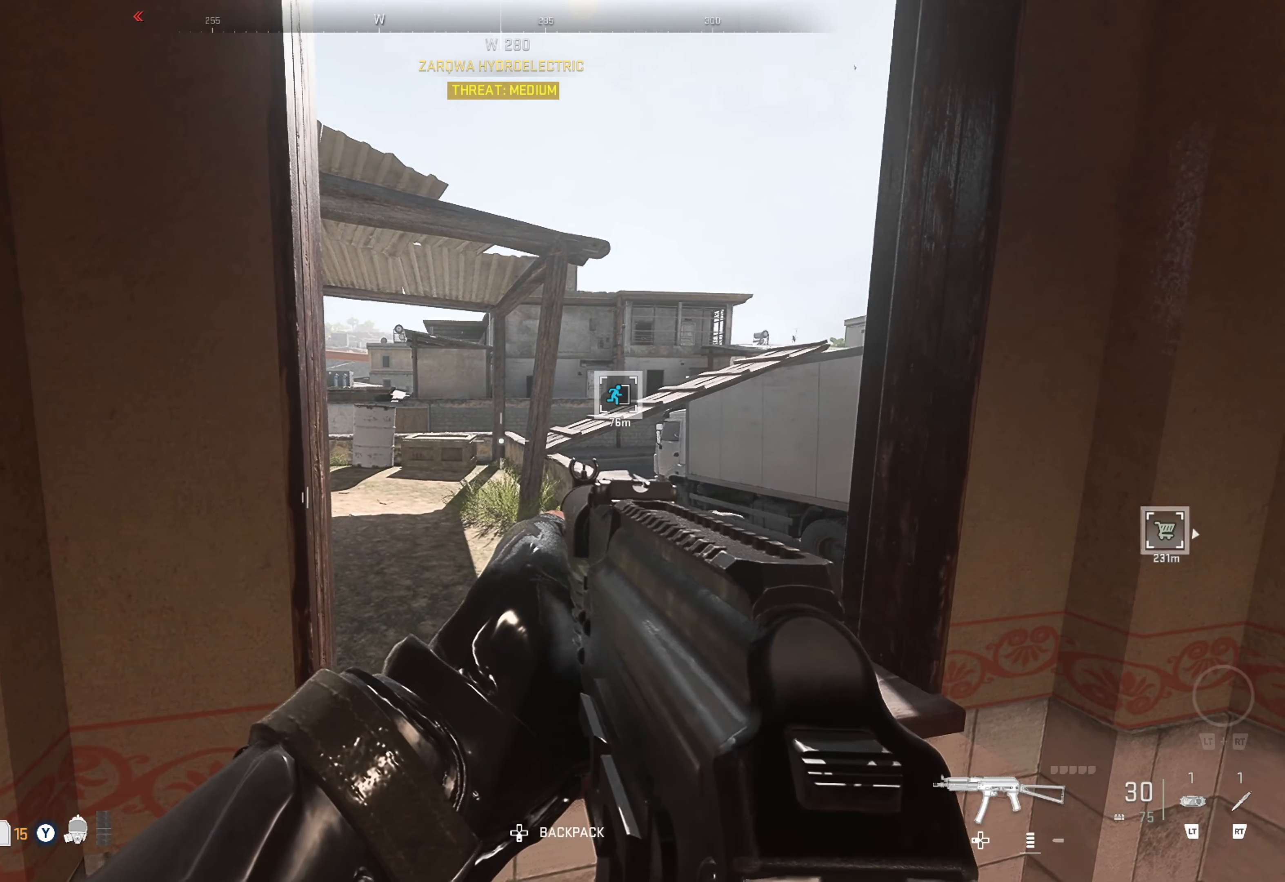
{"buttons": [], "left_stick": "center", "right_stick": "center", "events": [[50, "left_stick", "right"], [317, "left_stick", "center"]]}
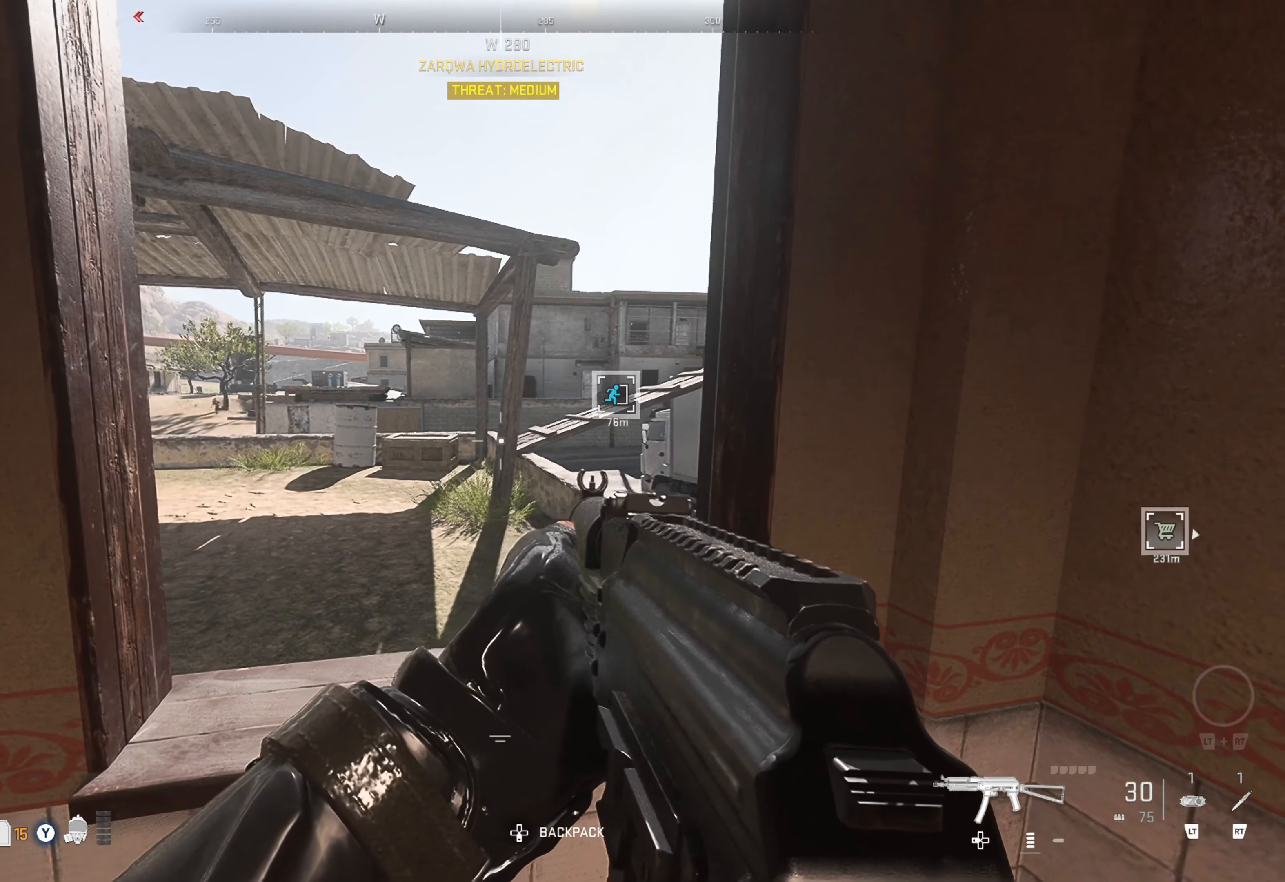
{"buttons": [], "left_stick": "center", "right_stick": "center", "events": []}
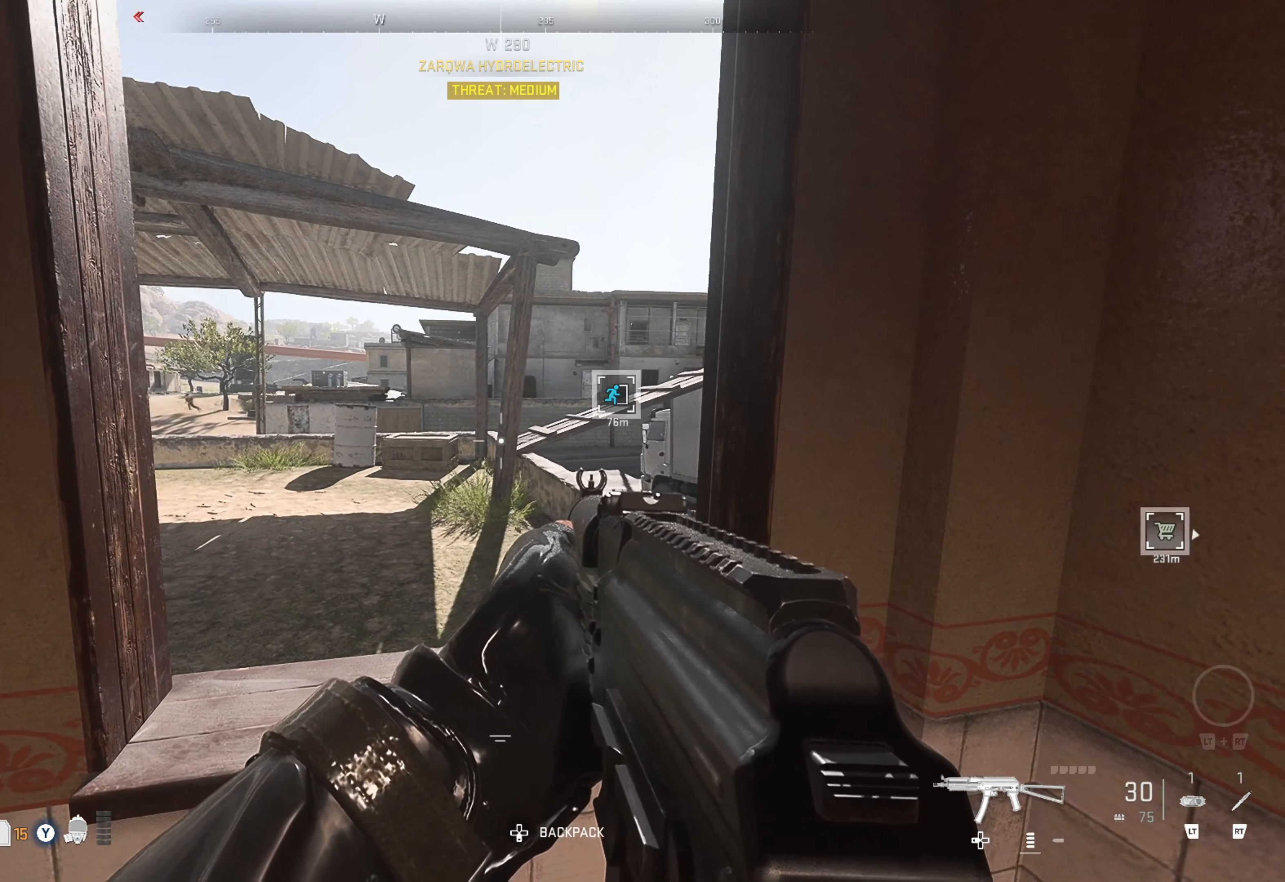
{"buttons": [], "left_stick": "center", "right_stick": "center", "events": [[217, "right_stick", "left"], [350, "left_stick", "right"], [367, "right_stick", "center"], [450, "left_stick", "center"]]}
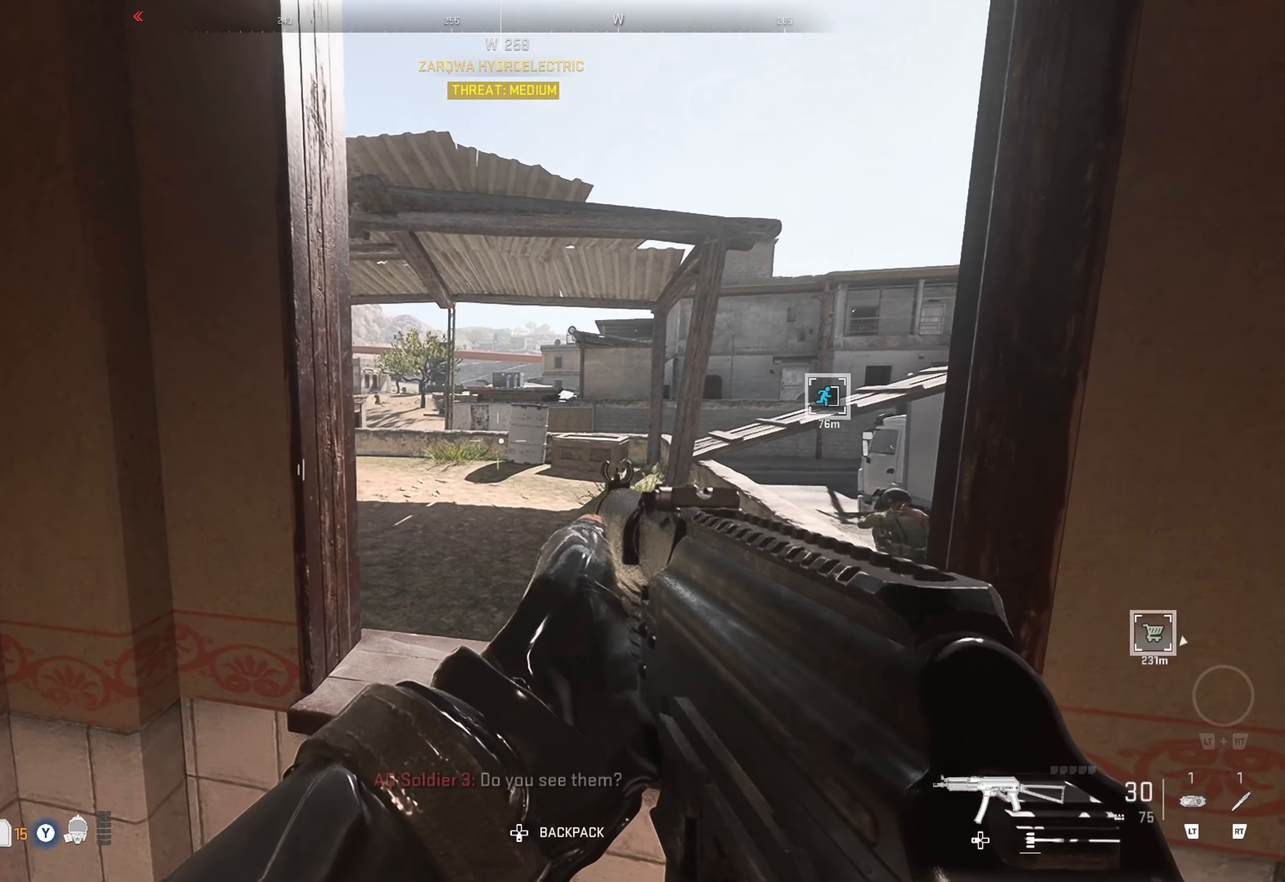
{"buttons": [], "left_stick": "center", "right_stick": "center", "events": [[50, "right_stick", "right"], [67, "left_stick", "left"], [184, "right_stick", "down-right"], [367, "right_stick", "right"], [450, "left_stick", "center"], [484, "right_stick", "center"]]}
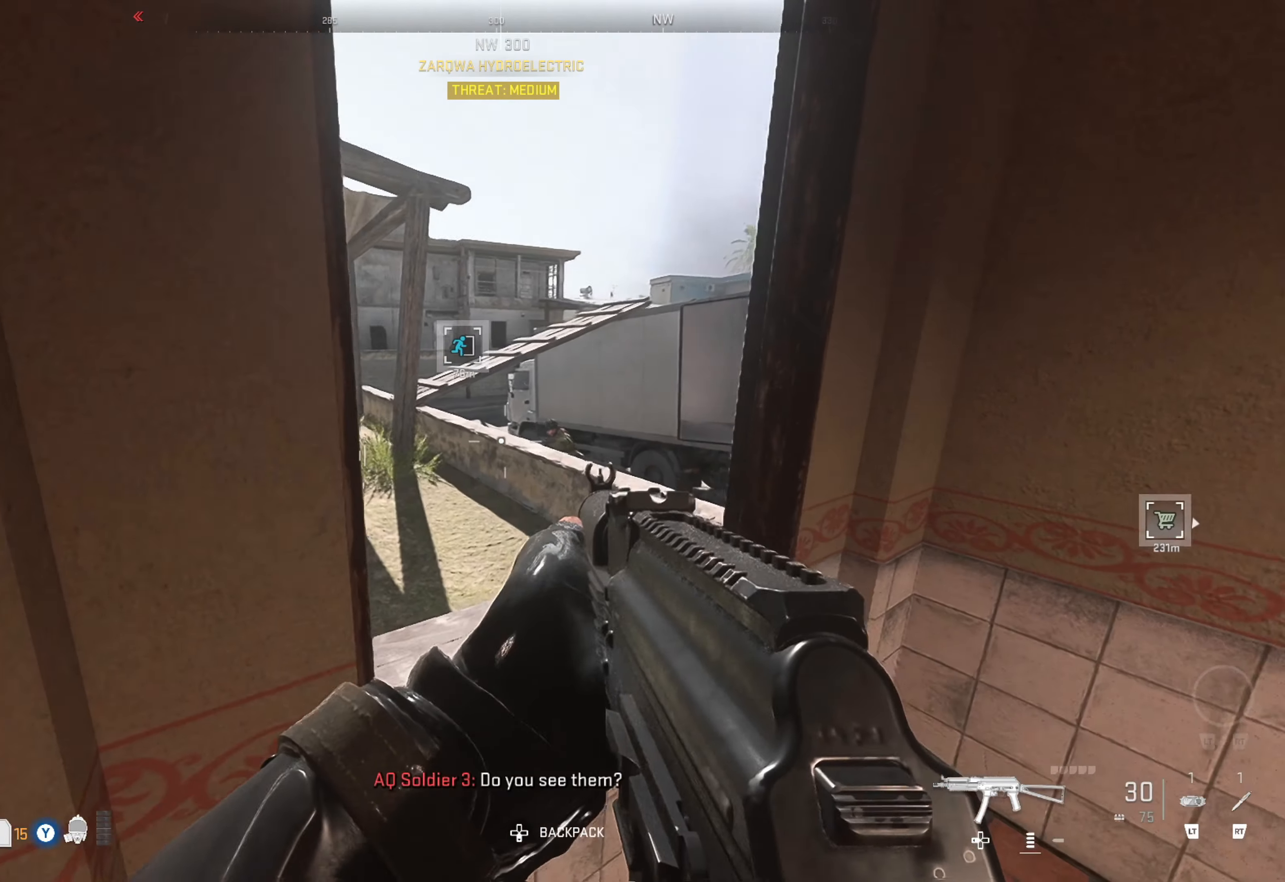
{"buttons": ["L1"], "left_stick": "center", "right_stick": "right", "events": [[234, "L1", "down"], [467, "right_stick", "right"]]}
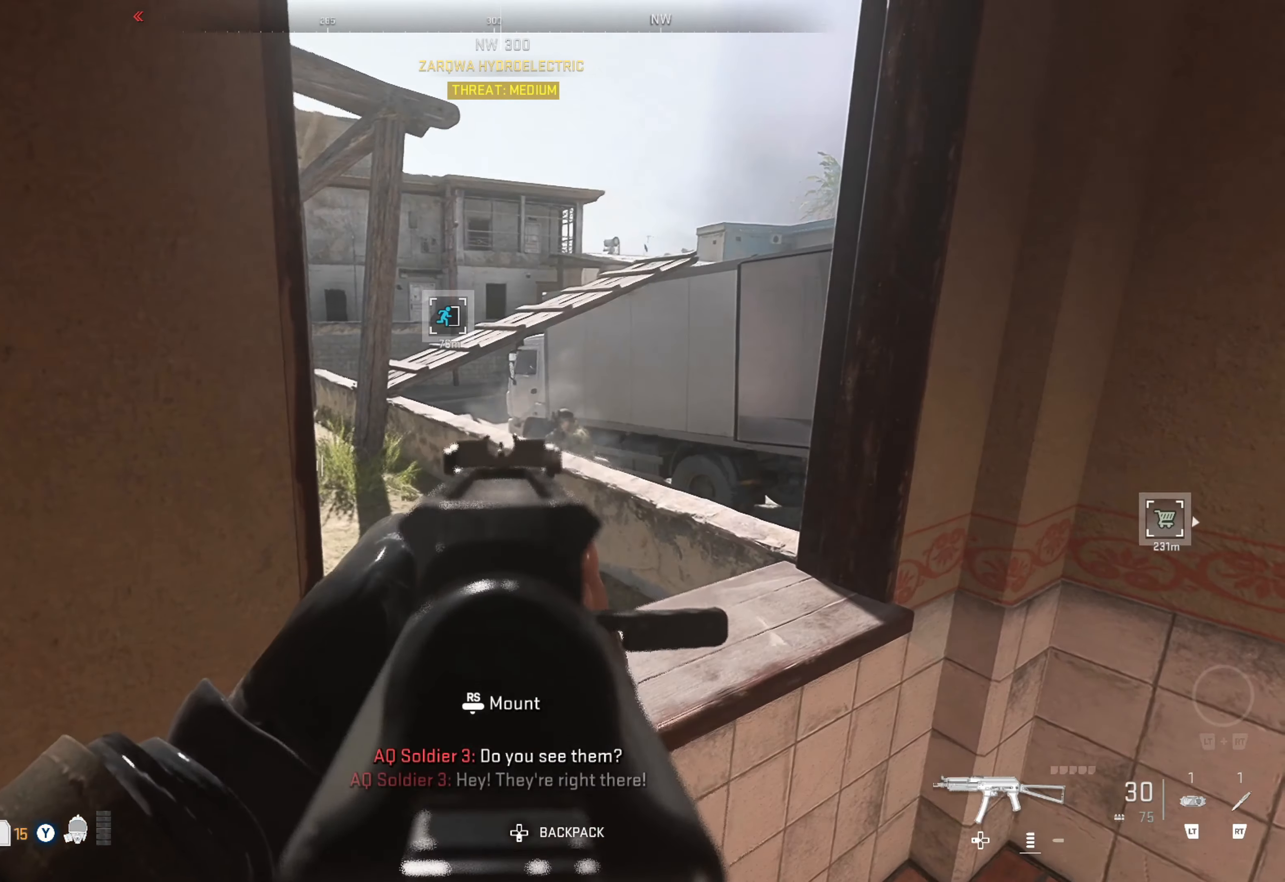
{"buttons": ["L1", "R1"], "left_stick": "center", "right_stick": "right", "events": [[267, "R1", "down"]]}